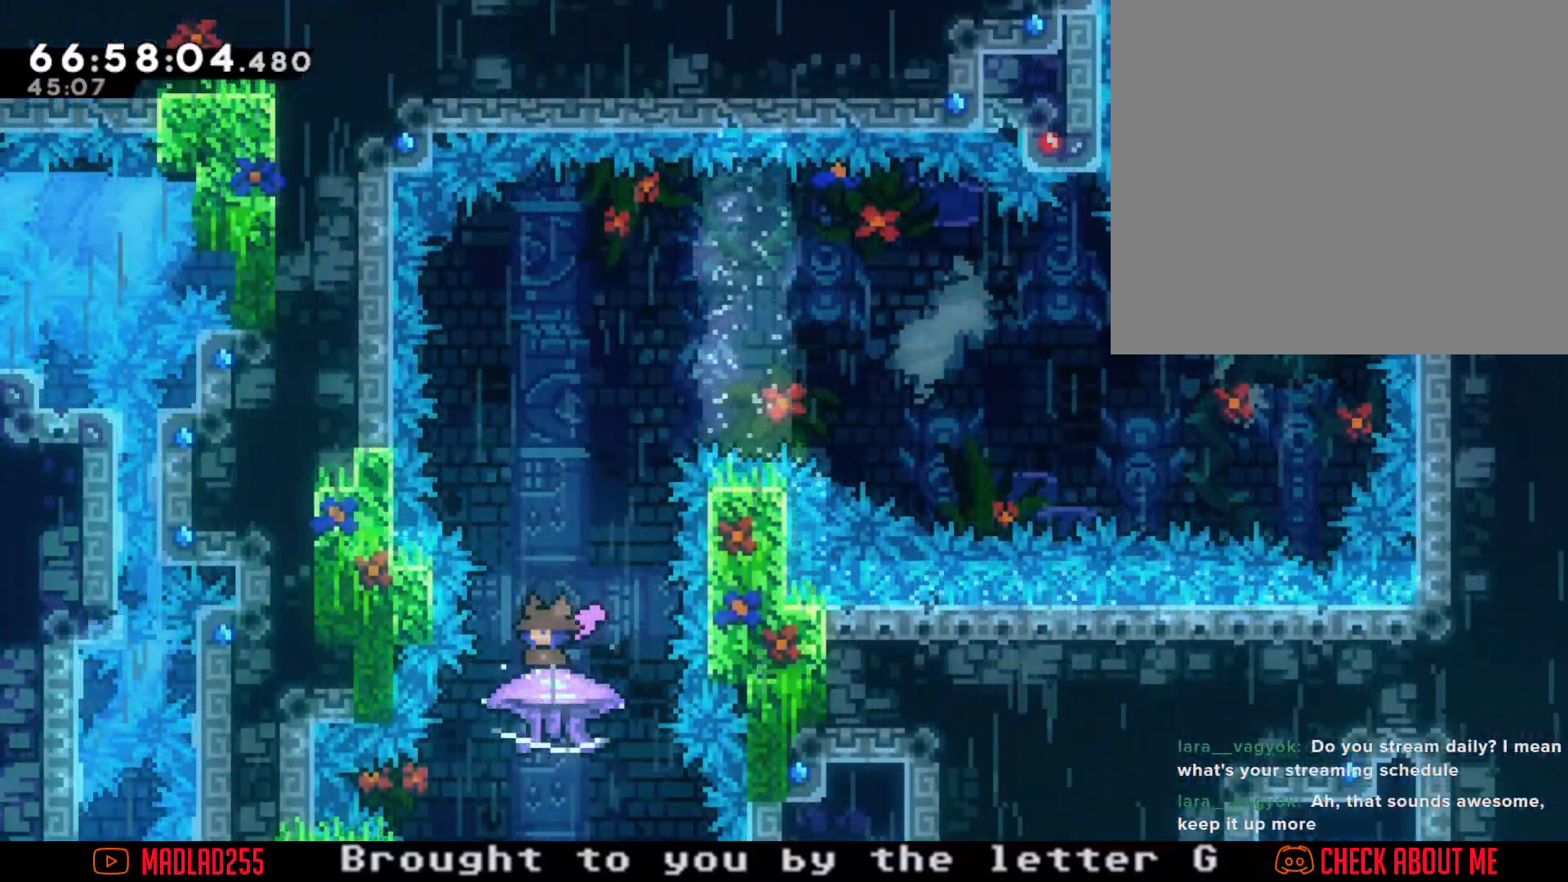
Gameplay with a controller (Nintendo layout); each line is a JSON object with the inputs held at the frame after it. "events" lists button and stick changes between this image and that frame as [ms after this image, input, new state], when the widget could be followed in between. Not read: L1 L3 R1 R3.
{"buttons": [], "left_stick": "center", "right_stick": "center", "events": [[250, "left_stick", "left"], [334, "left_stick", "center"]]}
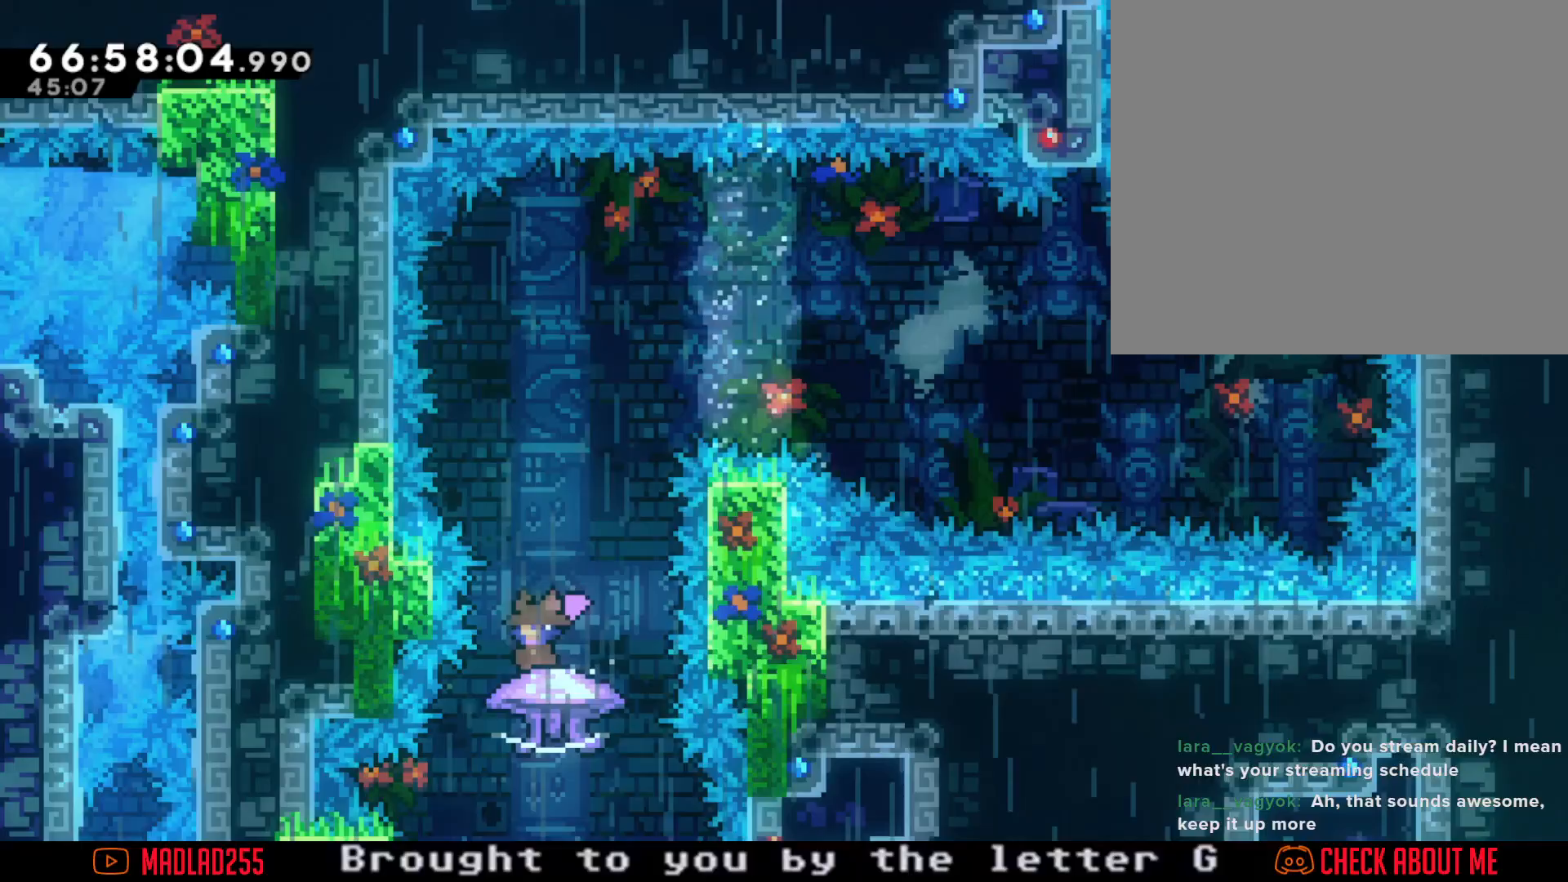
{"buttons": [], "left_stick": "right", "right_stick": "center", "events": [[66, "left_stick", "right"], [200, "left_stick", "center"], [484, "left_stick", "right"]]}
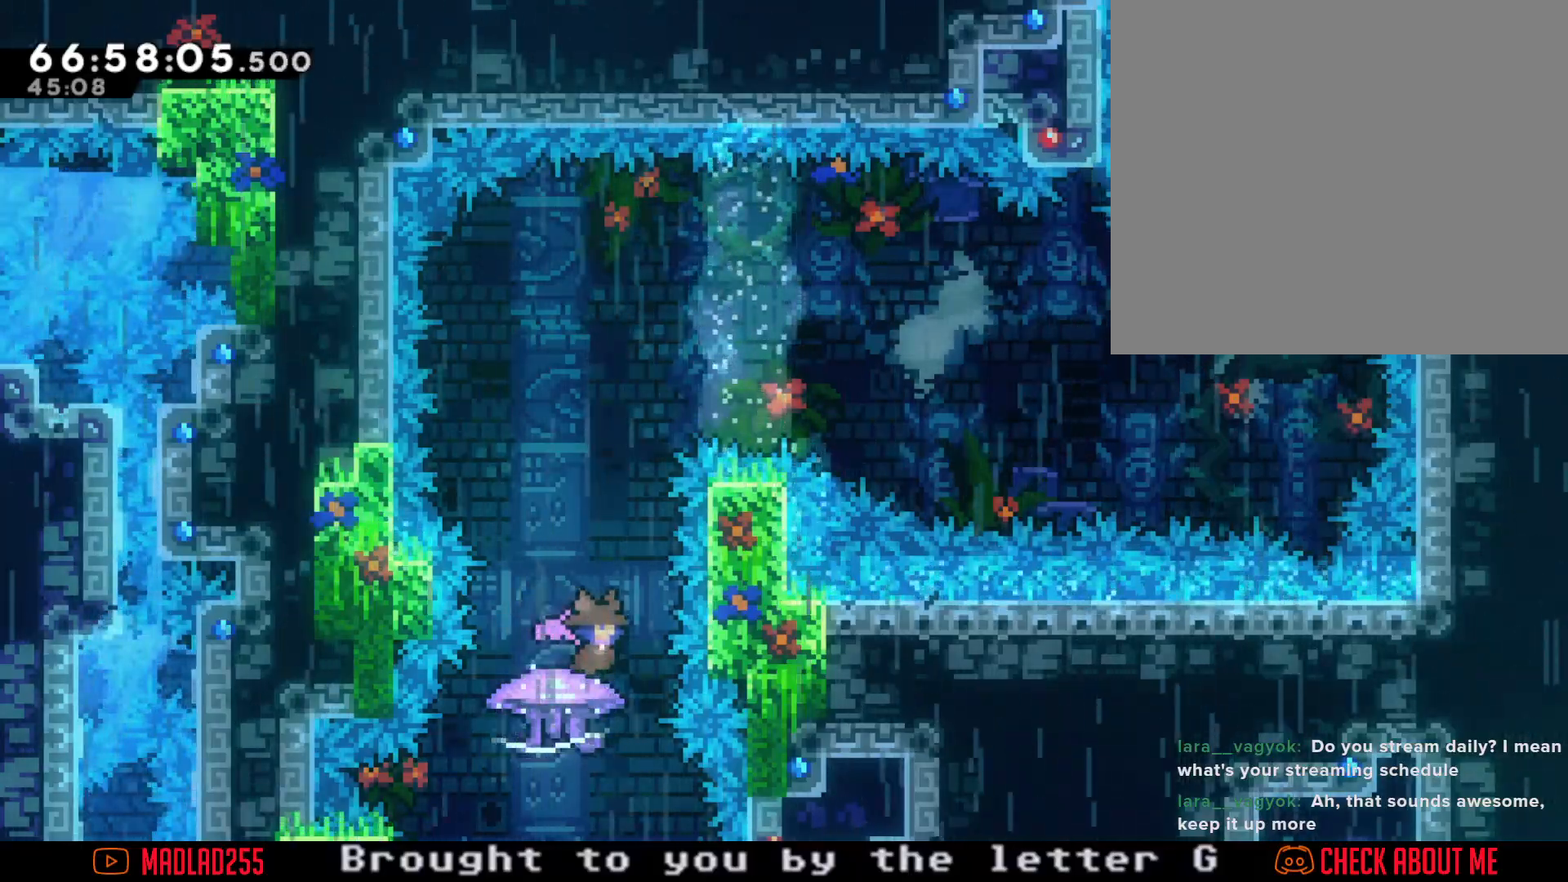
{"buttons": [], "left_stick": "center", "right_stick": "center", "events": [[67, "left_stick", "center"], [334, "left_stick", "right"], [417, "left_stick", "center"]]}
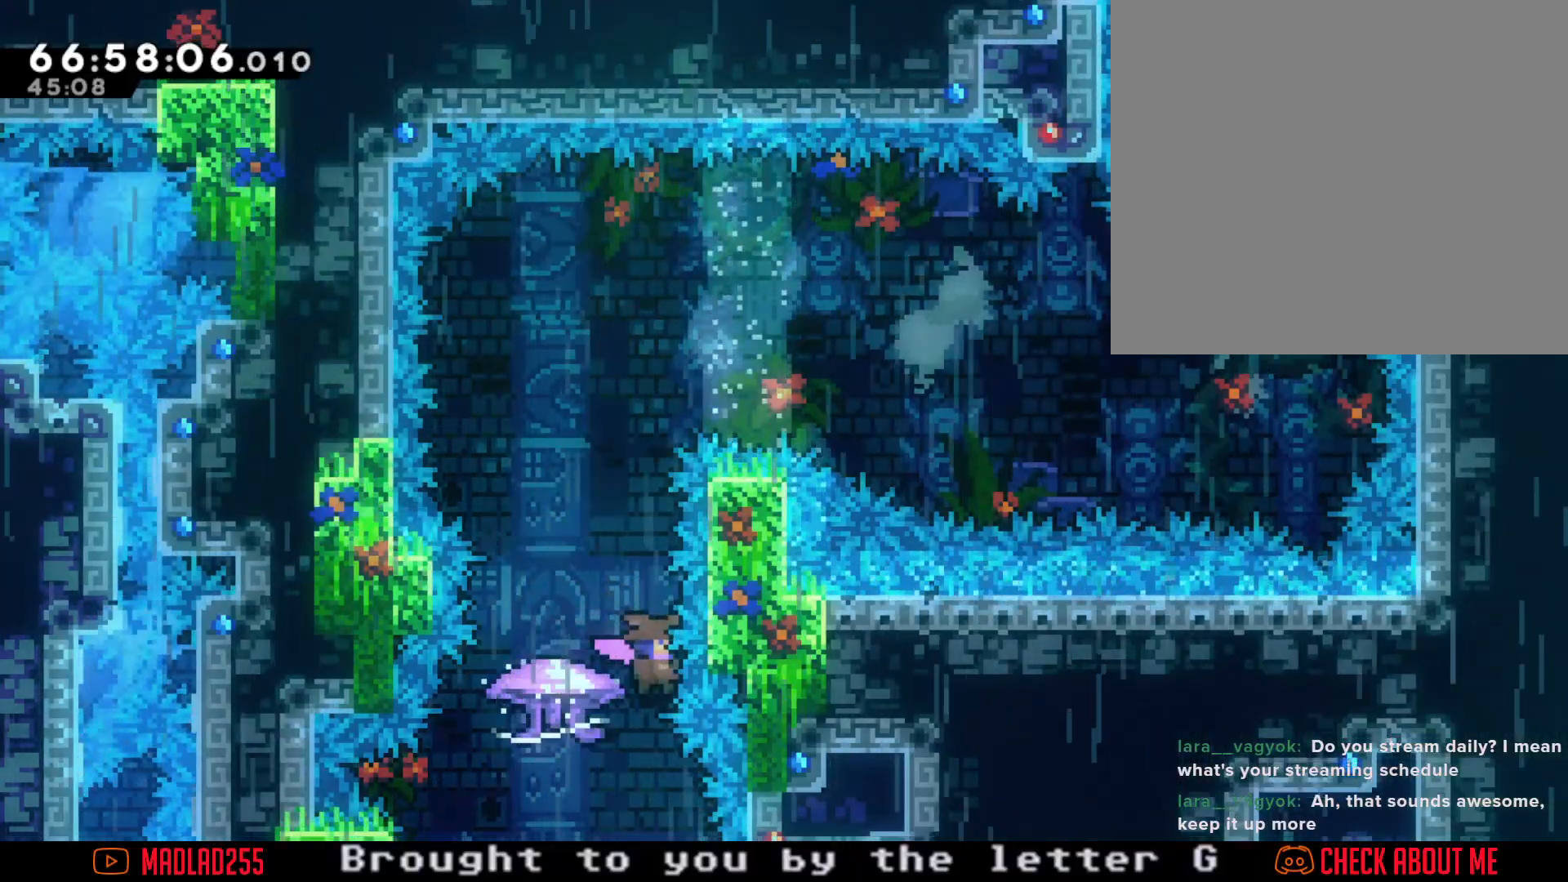
{"buttons": [], "left_stick": "center", "right_stick": "center", "events": [[200, "left_stick", "left"], [484, "left_stick", "center"]]}
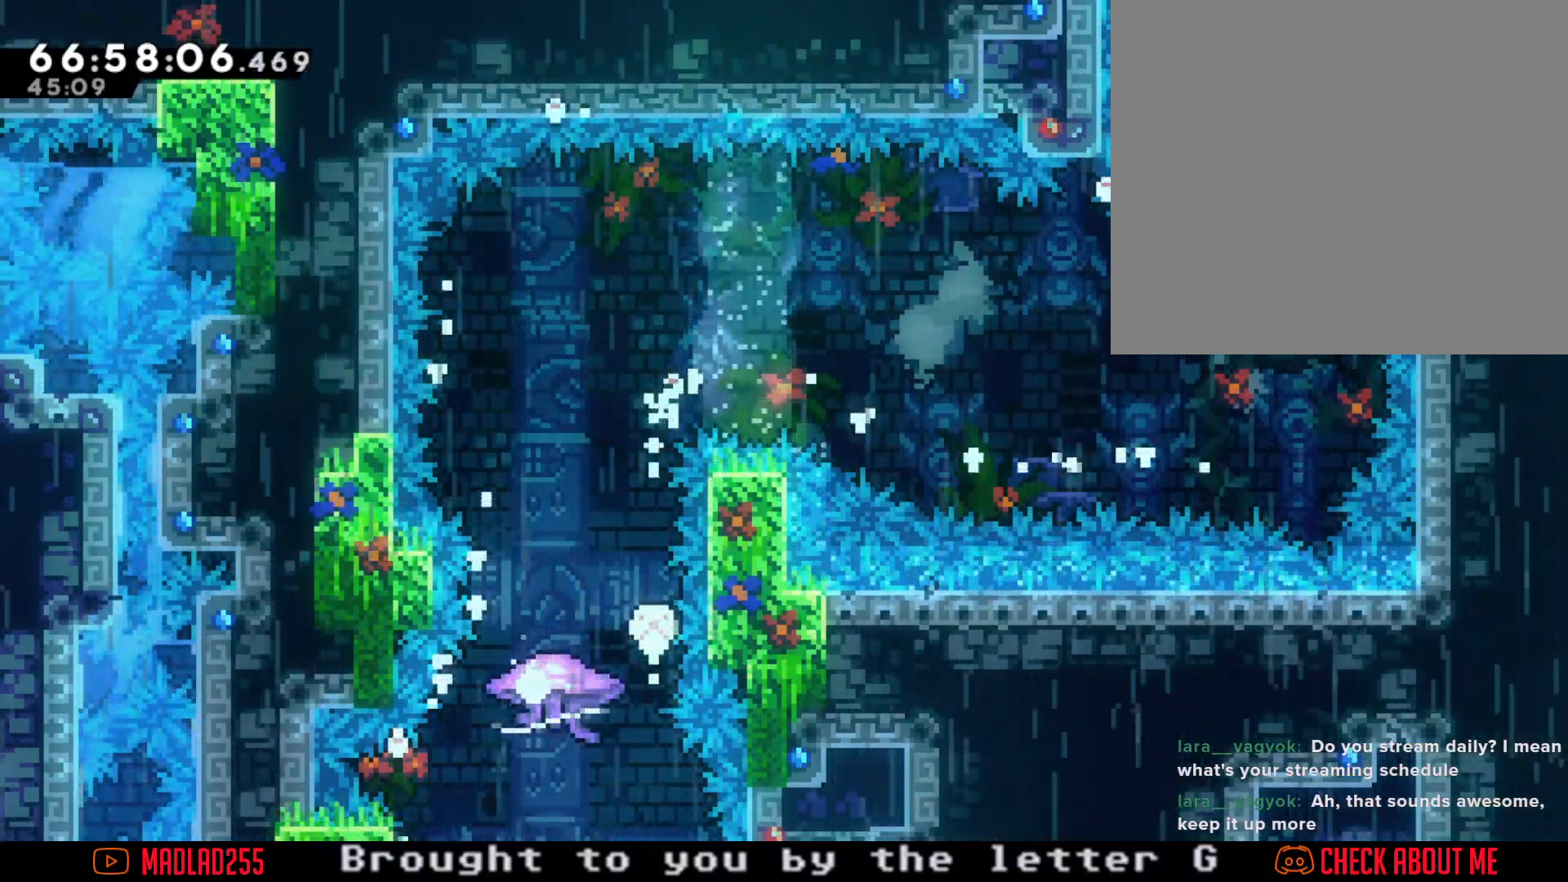
{"buttons": [], "left_stick": "center", "right_stick": "center", "events": [[84, "A", "down"], [234, "A", "up"]]}
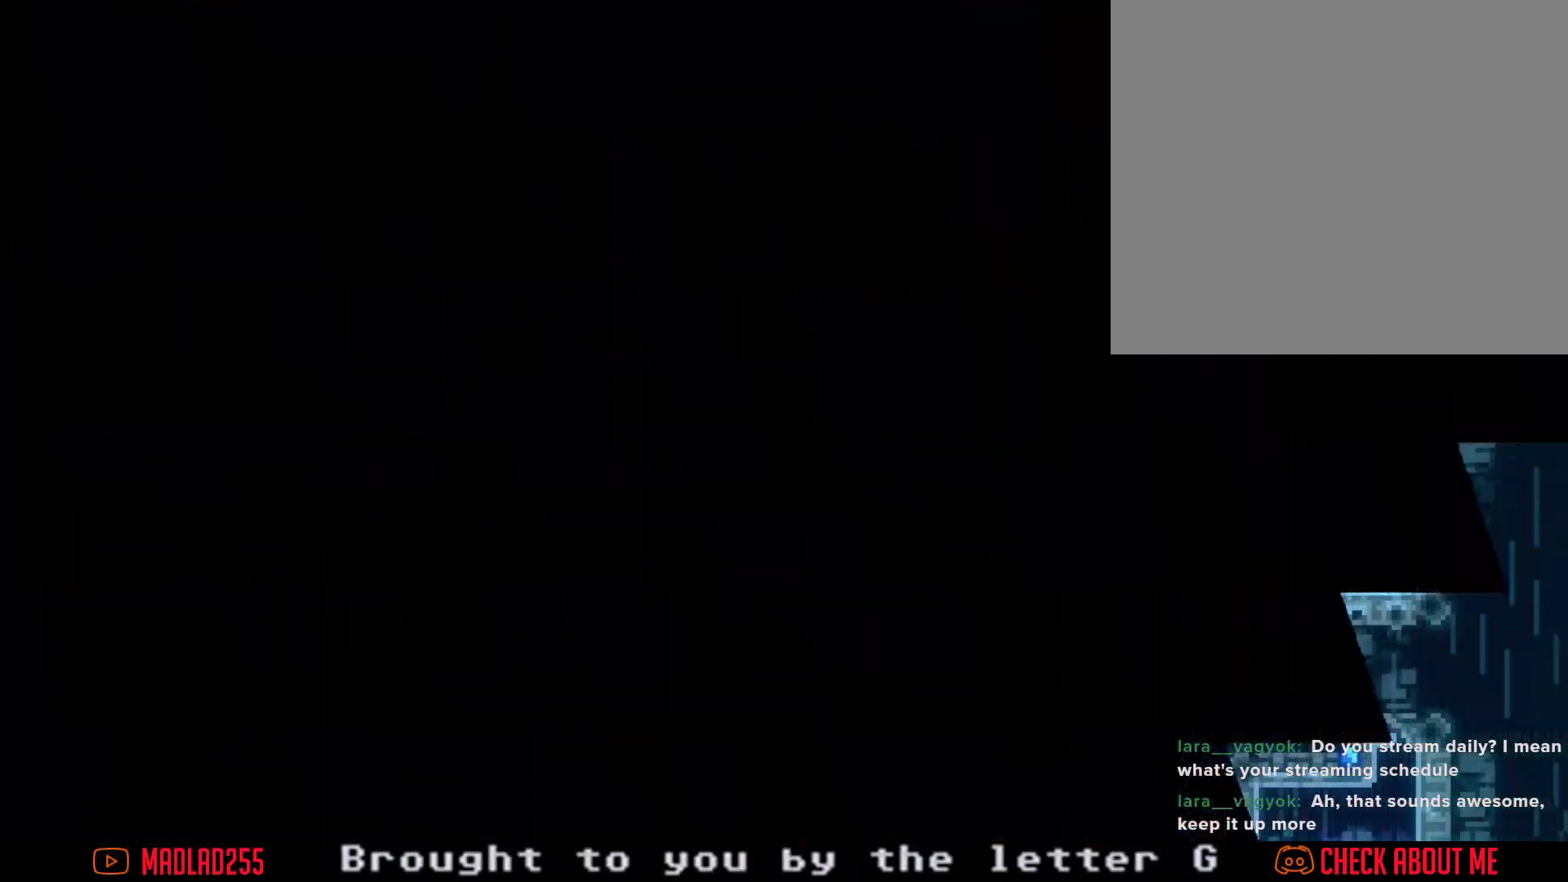
{"buttons": [], "left_stick": "center", "right_stick": "center", "events": []}
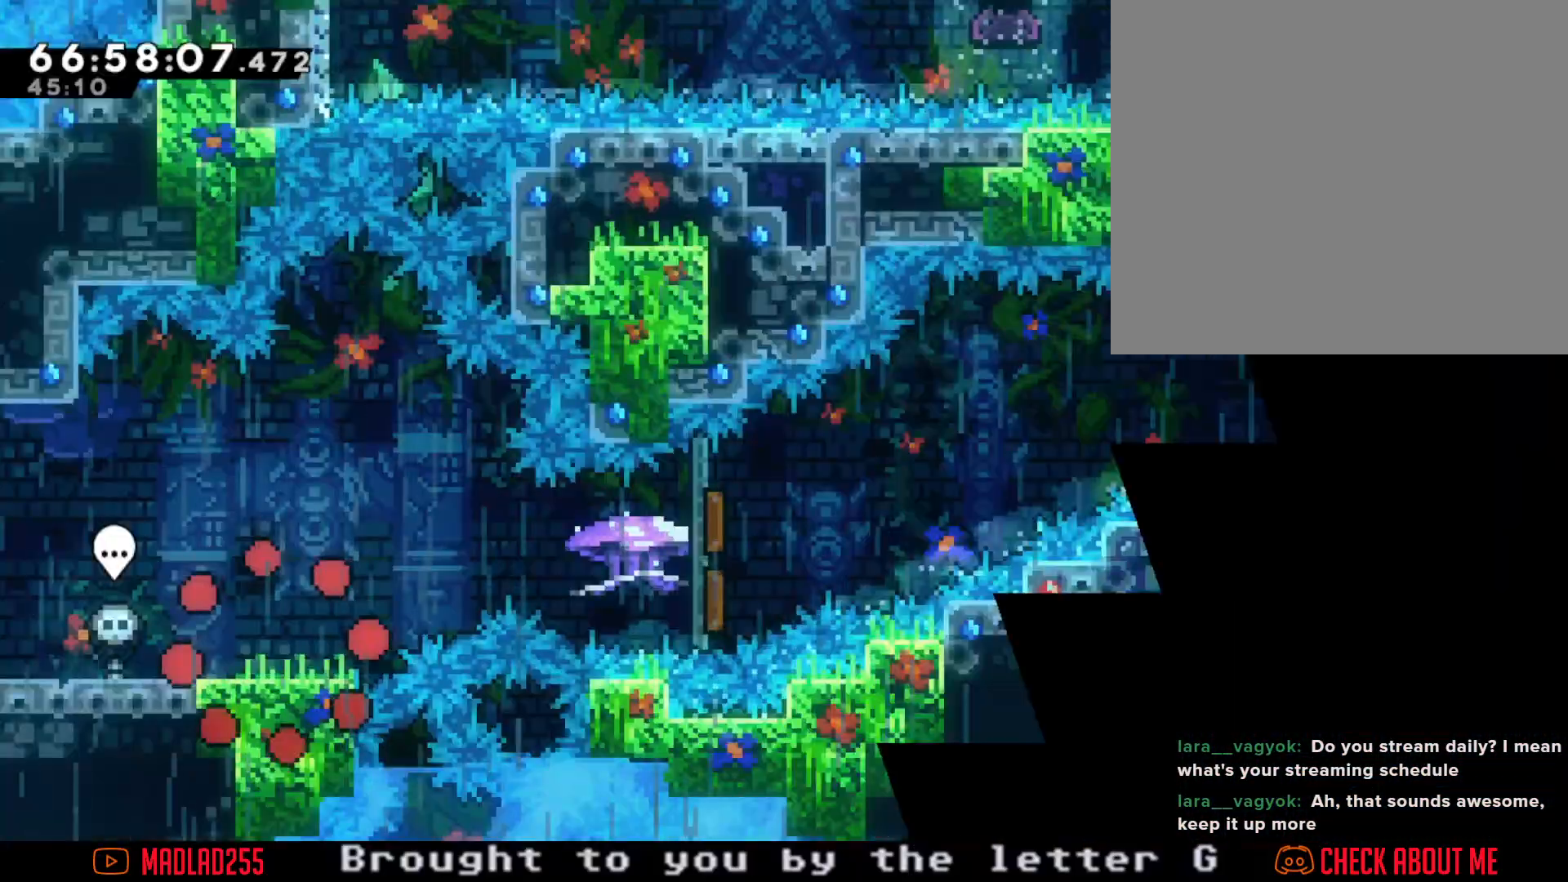
{"buttons": ["X"], "left_stick": "right", "right_stick": "center", "events": [[284, "left_stick", "right"], [334, "A", "down"], [451, "A", "up"], [501, "X", "down"]]}
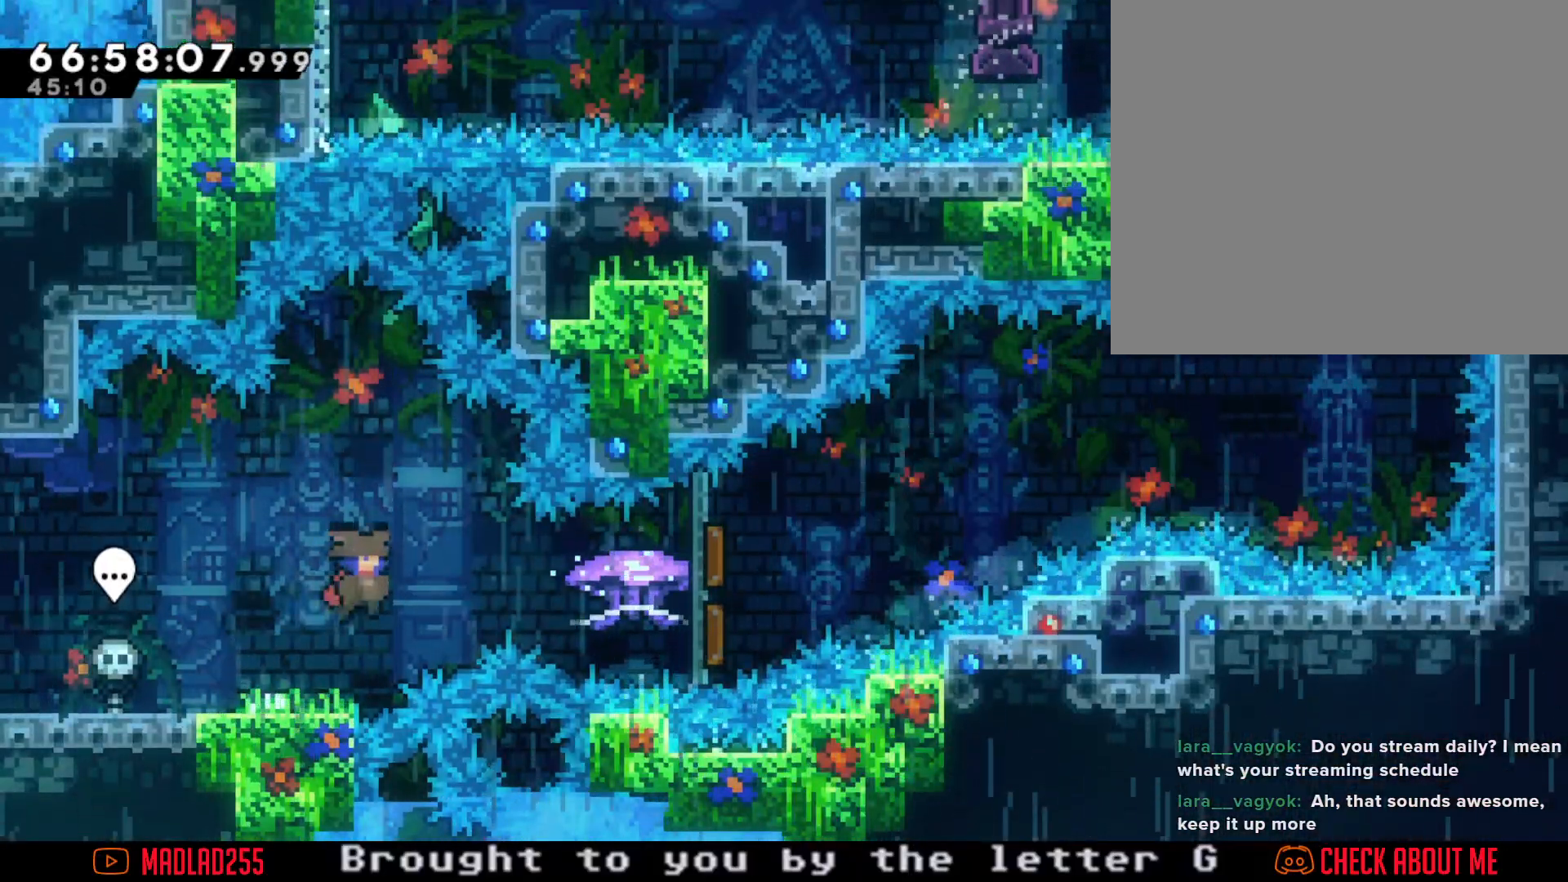
{"buttons": ["R2"], "left_stick": "right", "right_stick": "center", "events": [[66, "R2", "down"], [83, "X", "up"]]}
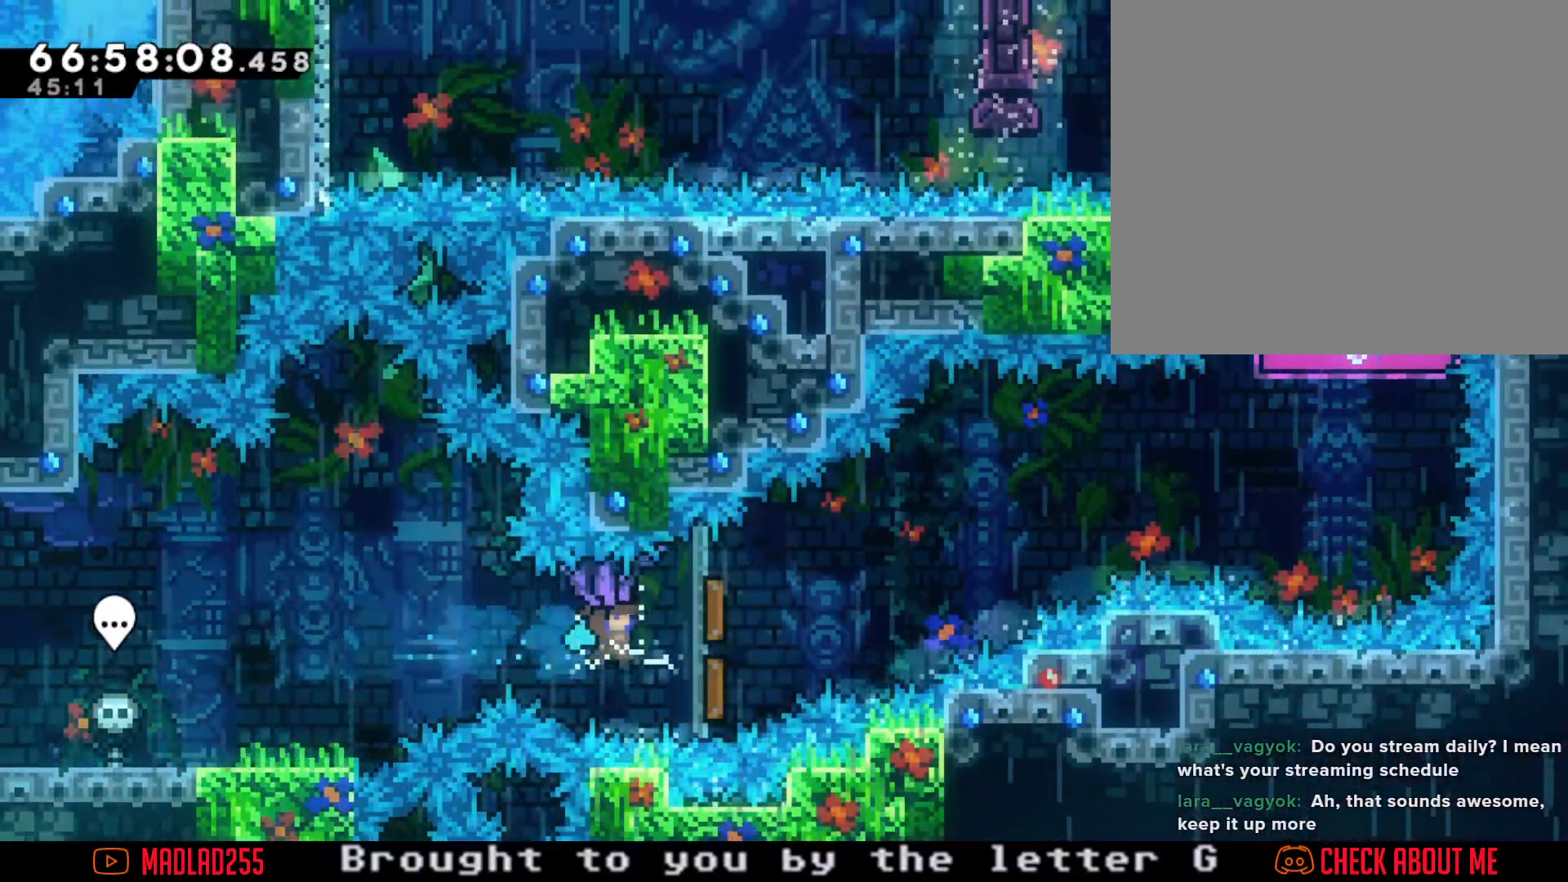
{"buttons": ["R2"], "left_stick": "right", "right_stick": "center", "events": []}
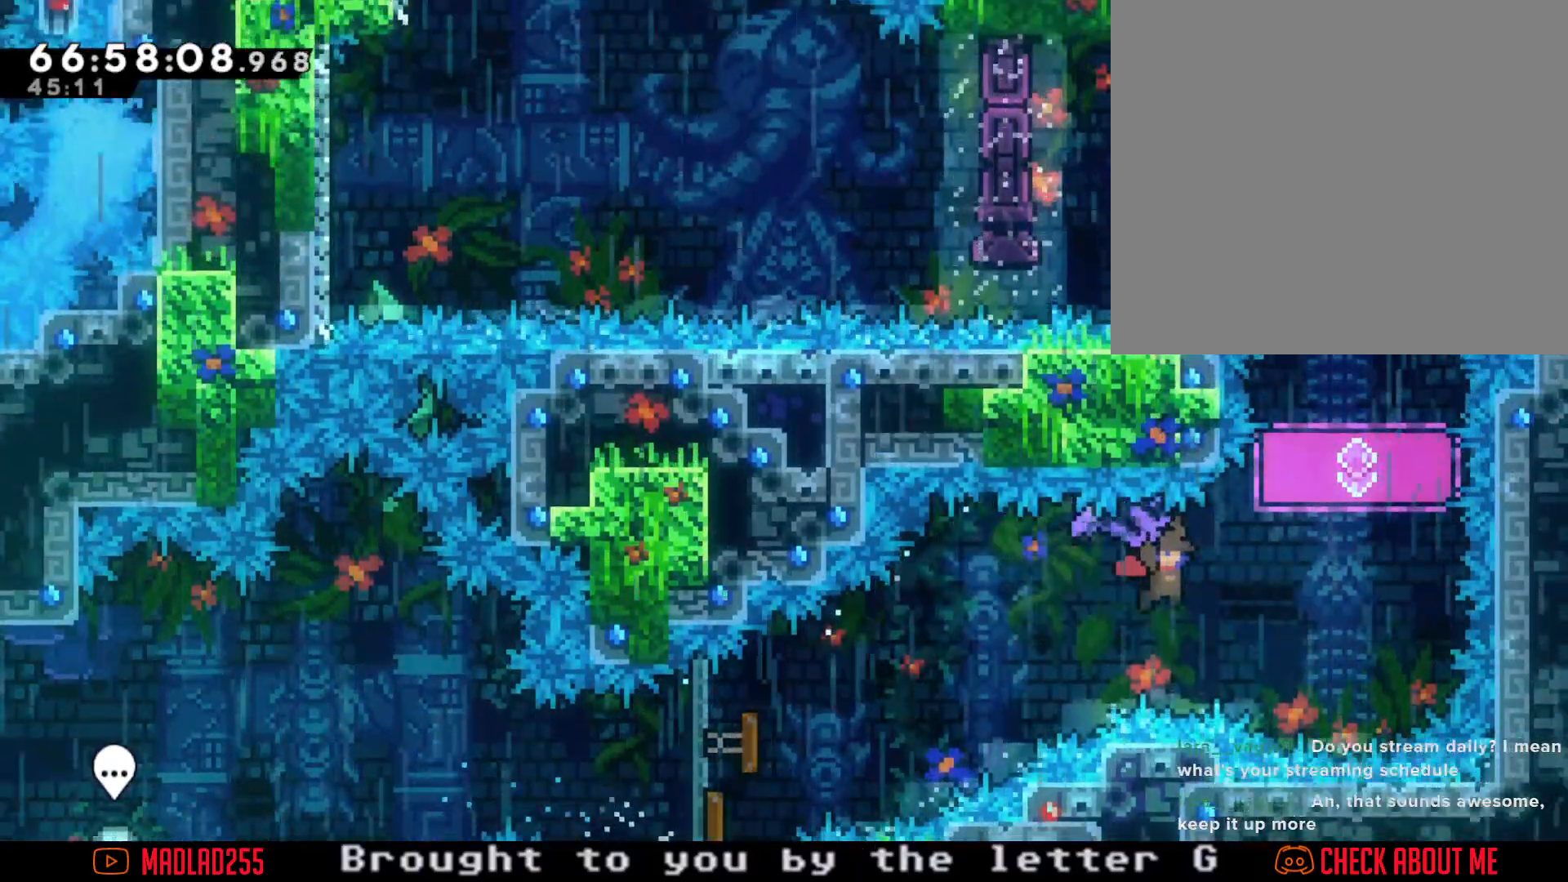
{"buttons": ["X"], "left_stick": "up", "right_stick": "center", "events": [[233, "R2", "up"], [250, "left_stick", "center"], [417, "left_stick", "up"], [484, "X", "down"]]}
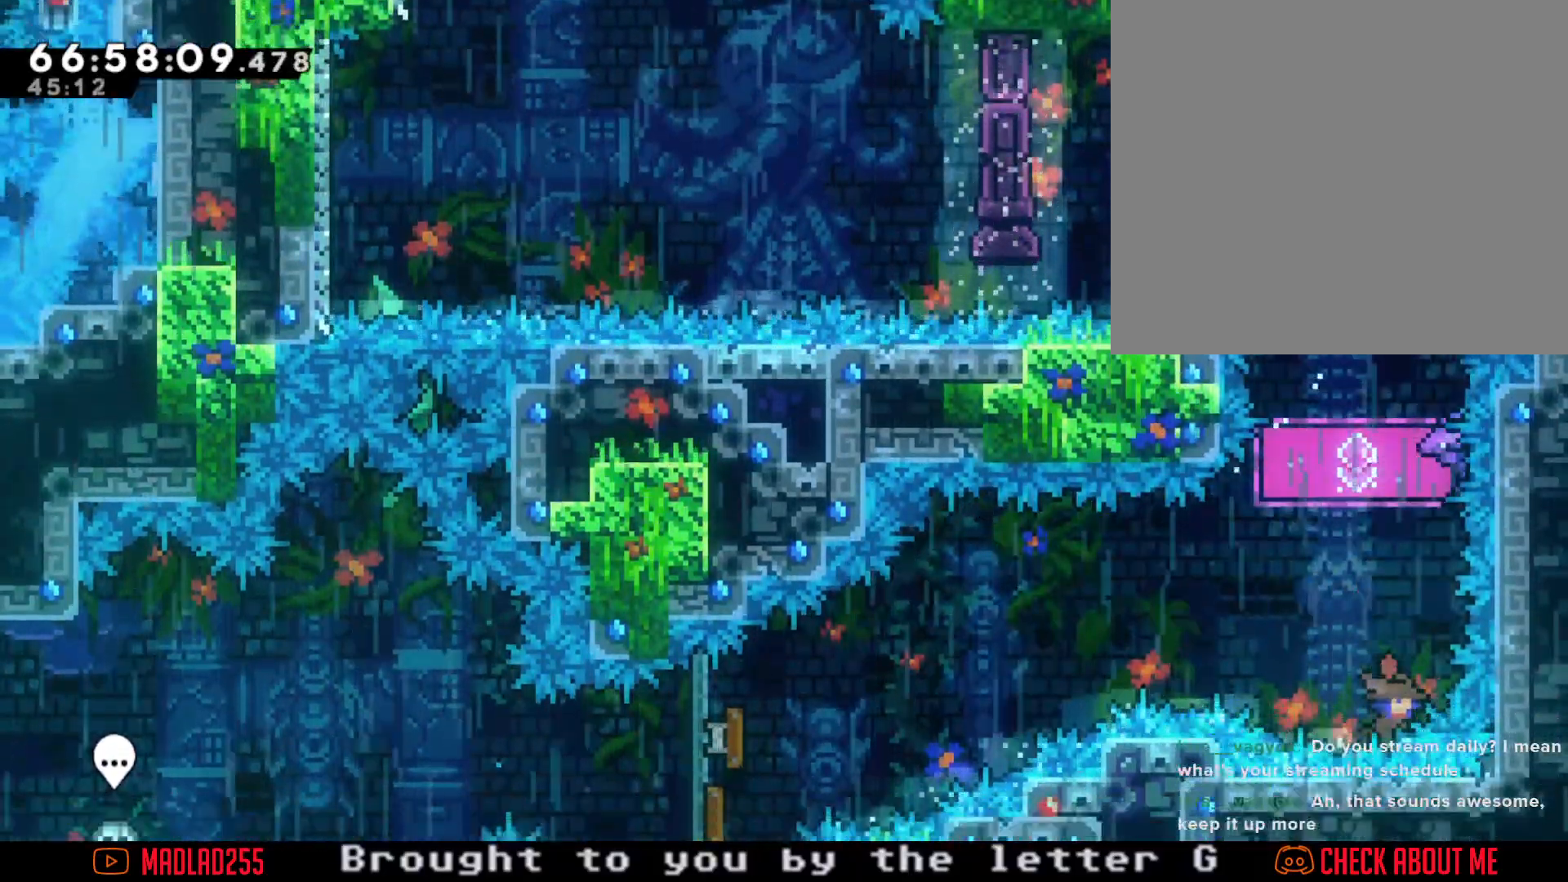
{"buttons": ["R2"], "left_stick": "center", "right_stick": "center", "events": [[67, "R2", "down"], [117, "X", "up"], [284, "left_stick", "center"]]}
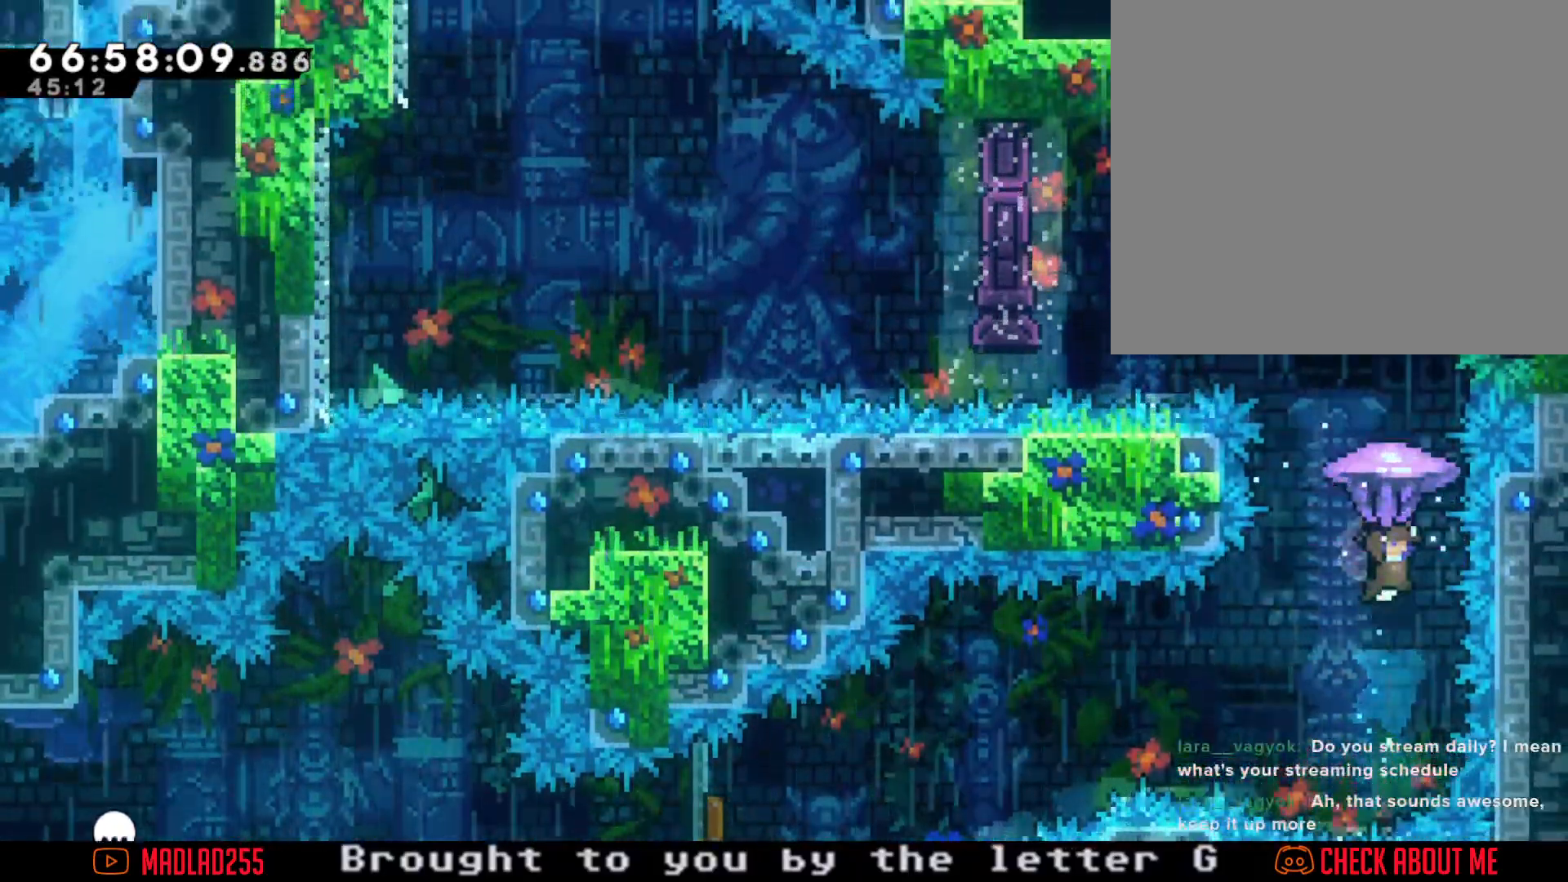
{"buttons": ["R2"], "left_stick": "center", "right_stick": "center", "events": [[134, "left_stick", "right"], [250, "left_stick", "center"]]}